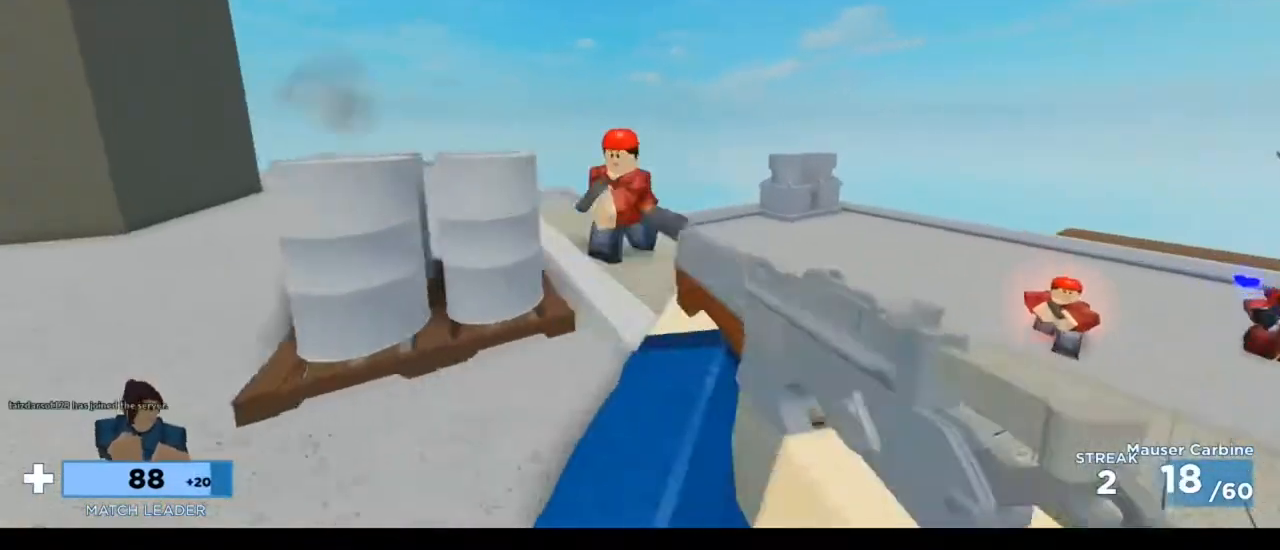
Gameplay with keyboard and mouse; each line is a JSON object with the keys and mouse buttons held at the frame after it. "events" lists presses ("down") and releases ("up") of "1", "2", "3", "4", "5", "a", "alt", "c", "caps_lock", "ctrl", "d", "e", "f", "g", "q", "r", "s", "shift", "space", "t", "tab", "v", "w", "x", "z", "mouse_left", "mouse_wheel" and "mouse_right" between this image and that frame as [ms after this image, input, new state], when the widget could be followed in between. "mouse_left", "mouse_wheel", "mouse_right" = the "left", "wheel", "right" buttons of the "mouse" list. No other keys are recorded. "wheel" means that the mouse wheel is clicked or scrolled. Not read: mouse_move.
{"keys": ["a"], "mouse": [], "events": [[183, "a", "down"], [183, "d", "up"], [283, "w", "up"], [417, "mouse_left", "up"]]}
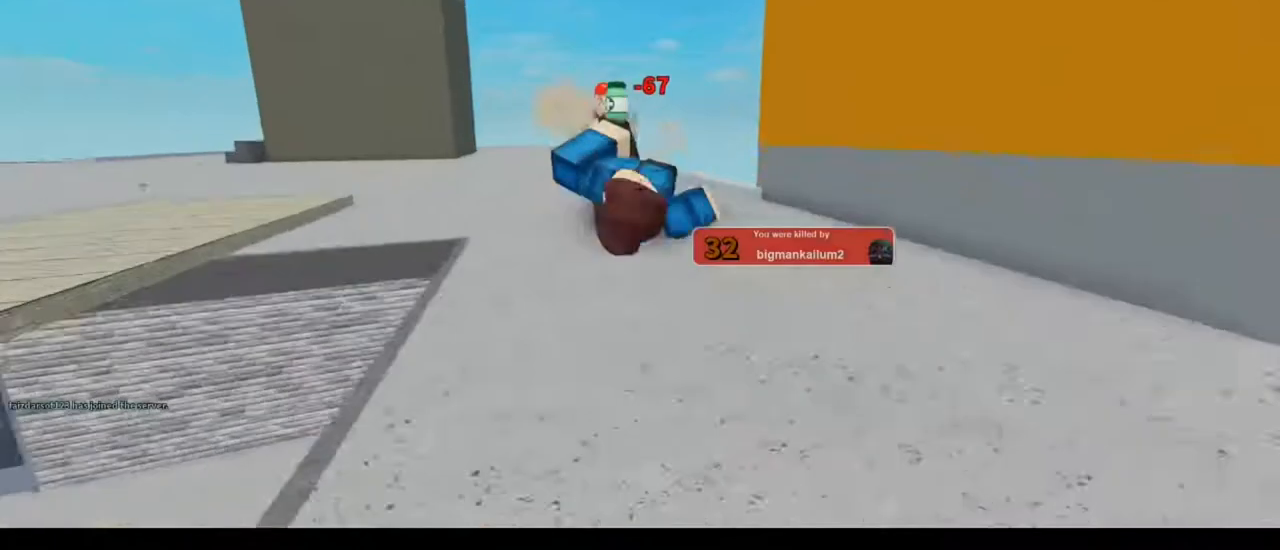
{"keys": ["w"], "mouse": [], "events": [[17, "a", "up"], [50, "w", "down"], [150, "3", "down"], [350, "3", "up"]]}
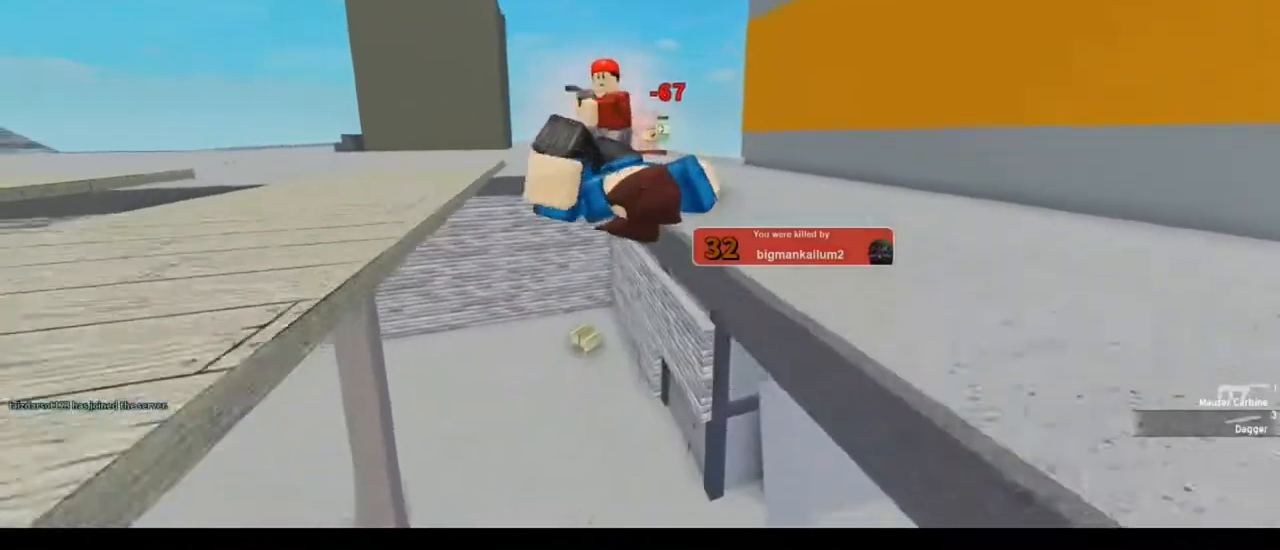
{"keys": ["w"], "mouse": ["right"], "events": [[350, "mouse_right", "down"]]}
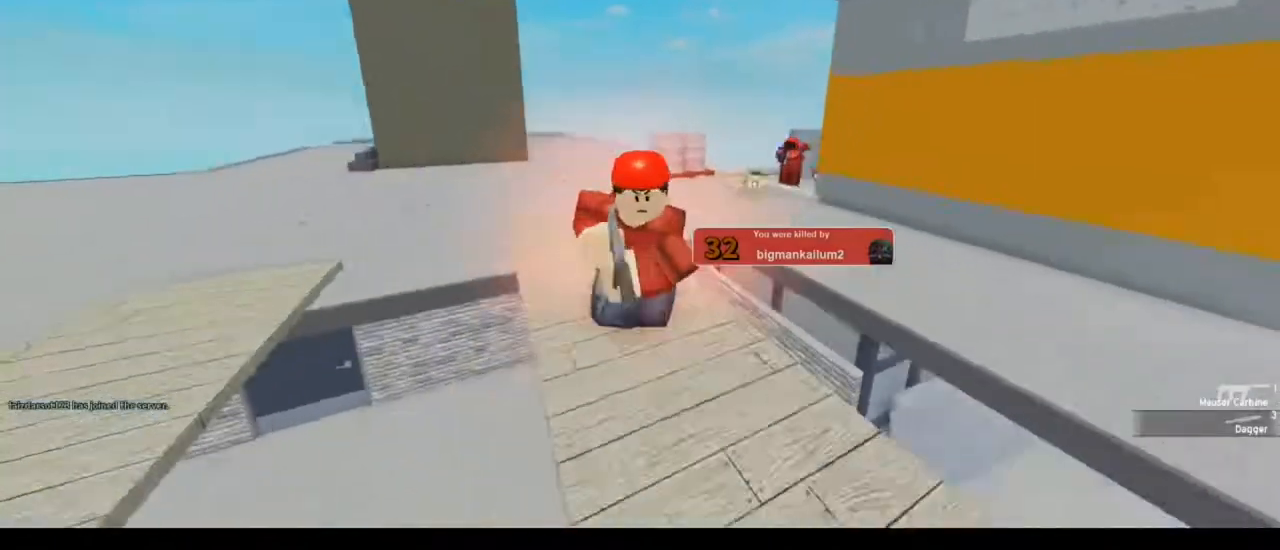
{"keys": ["w"], "mouse": ["right"], "events": []}
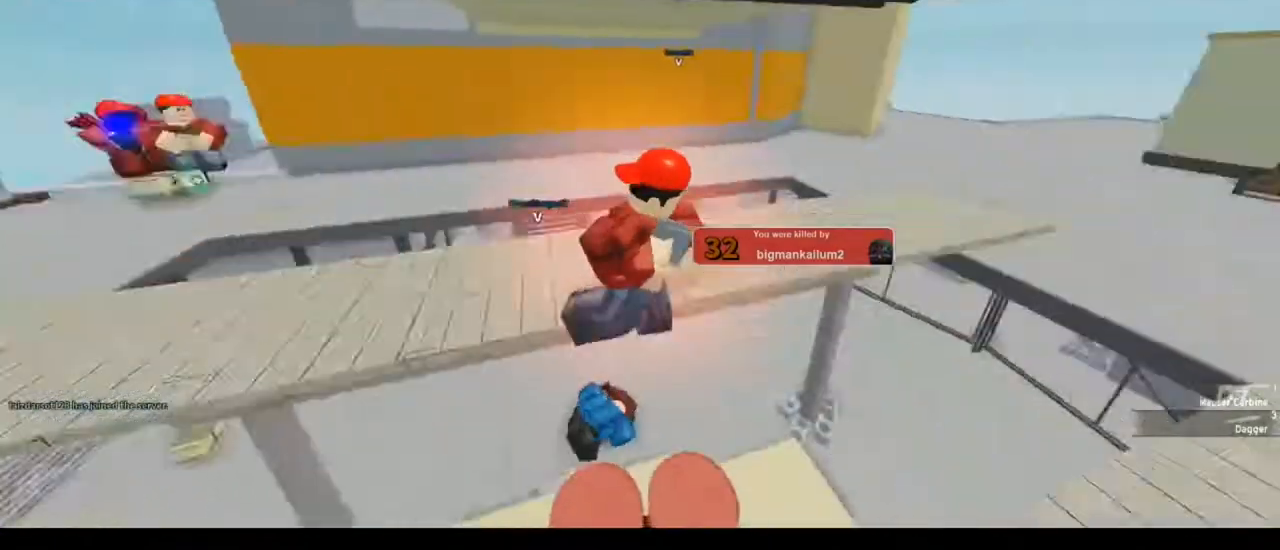
{"keys": ["w"], "mouse": ["right"], "events": []}
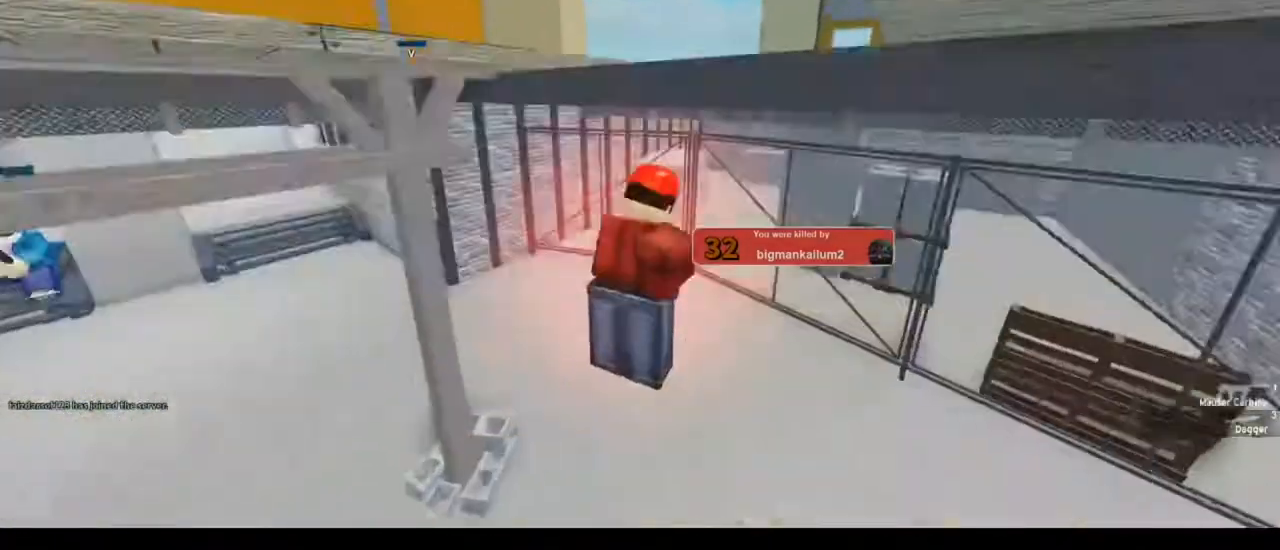
{"keys": ["w"], "mouse": [], "events": [[183, "3", "down"], [183, "mouse_right", "up"], [317, "3", "up"], [417, "3", "down"], [483, "3", "up"]]}
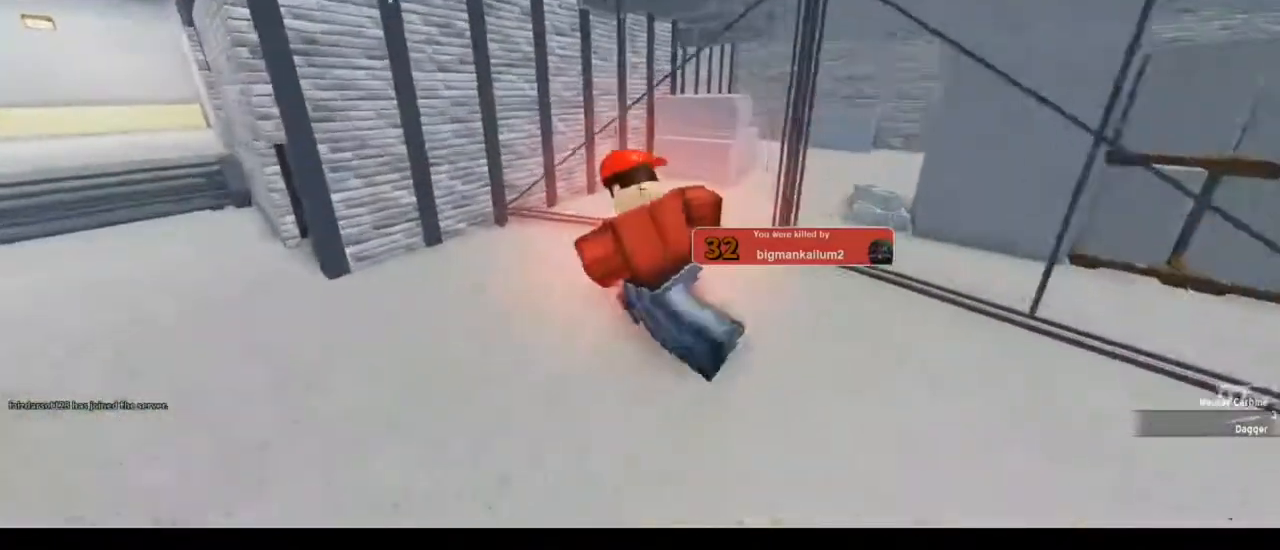
{"keys": ["w"], "mouse": [], "events": [[150, "3", "down"], [217, "3", "up"], [317, "3", "down"], [383, "3", "up"]]}
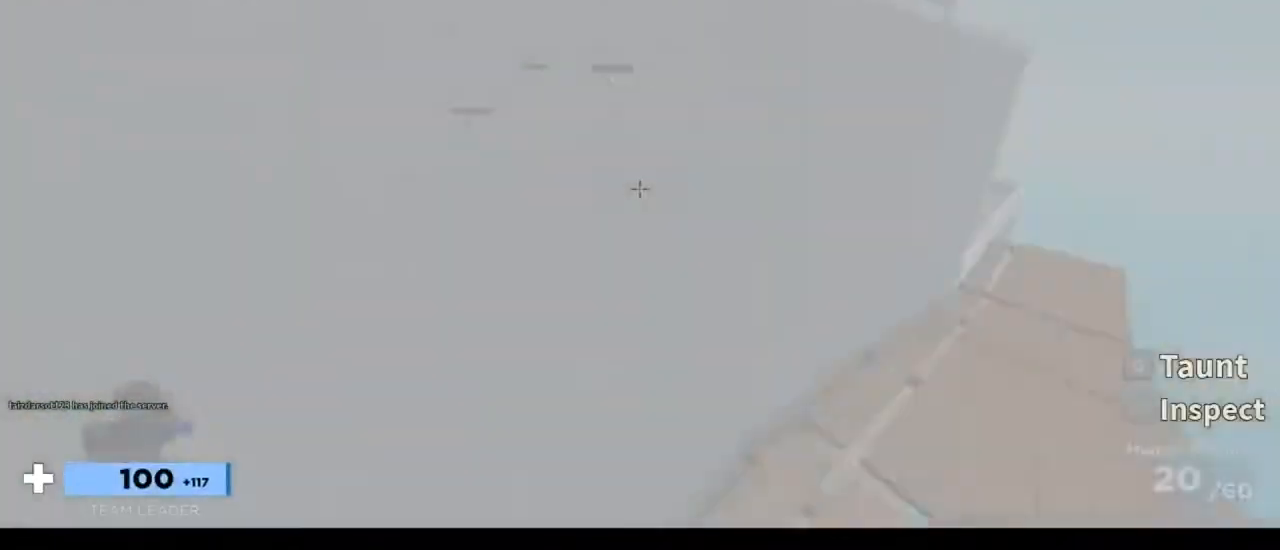
{"keys": ["f", "w"], "mouse": [], "events": [[50, "3", "down"], [150, "3", "up"], [450, "f", "down"]]}
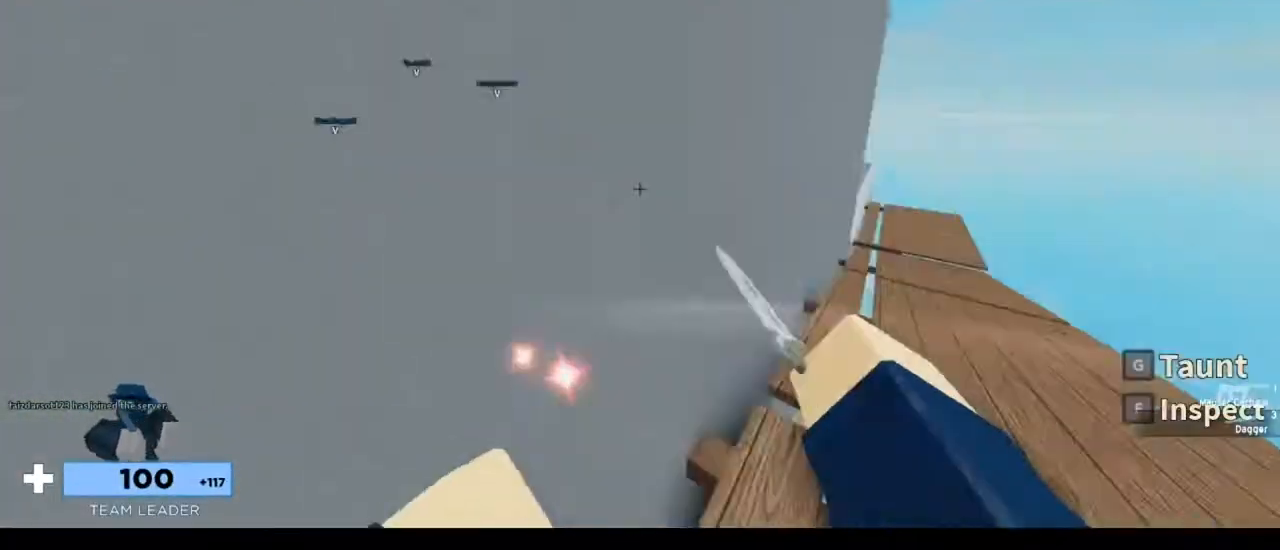
{"keys": ["tab", "w"], "mouse": [], "events": [[83, "f", "up"], [250, "tab", "down"]]}
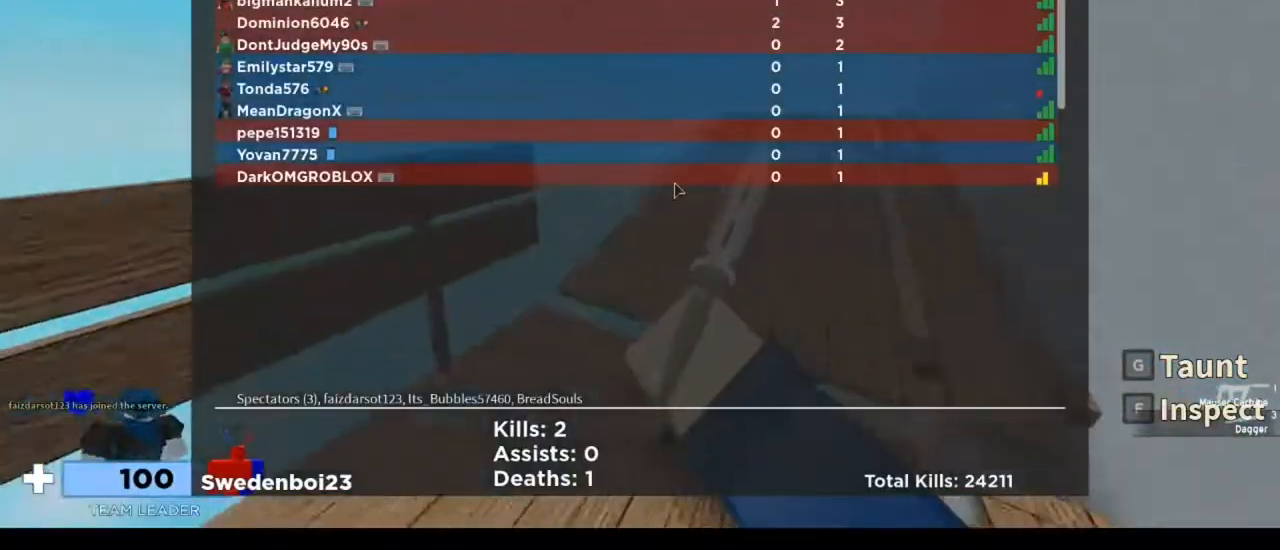
{"keys": ["w"], "mouse": [], "events": [[383, "tab", "up"]]}
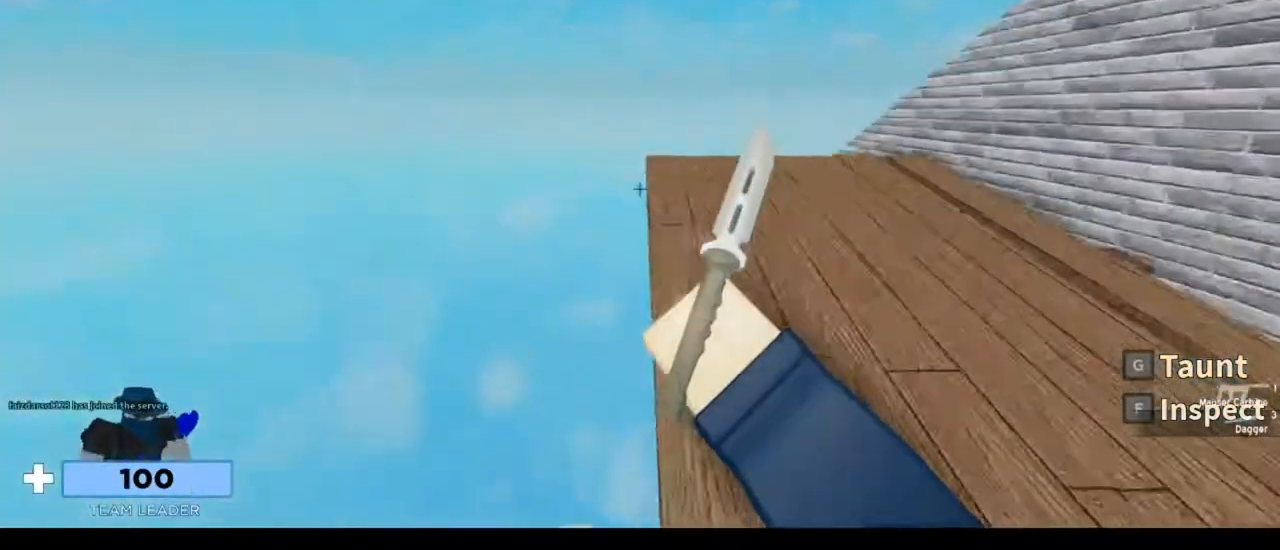
{"keys": ["space", "w"], "mouse": [], "events": [[450, "space", "down"]]}
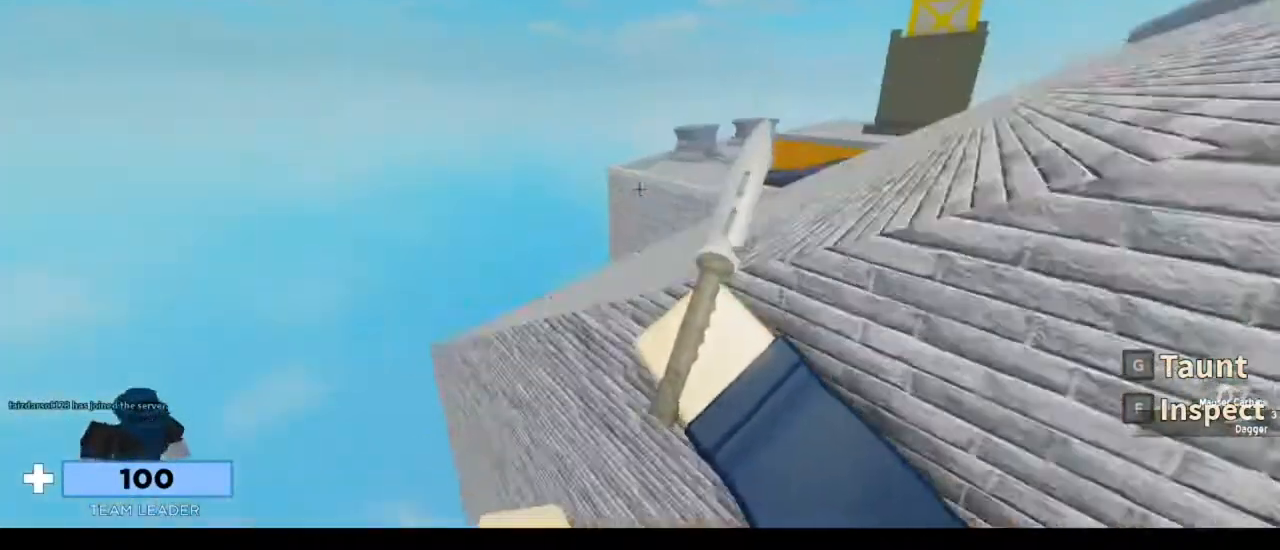
{"keys": ["w"], "mouse": [], "events": [[17, "mouse_left", "down"], [83, "space", "up"], [117, "1", "down"], [117, "mouse_left", "up"], [317, "1", "up"]]}
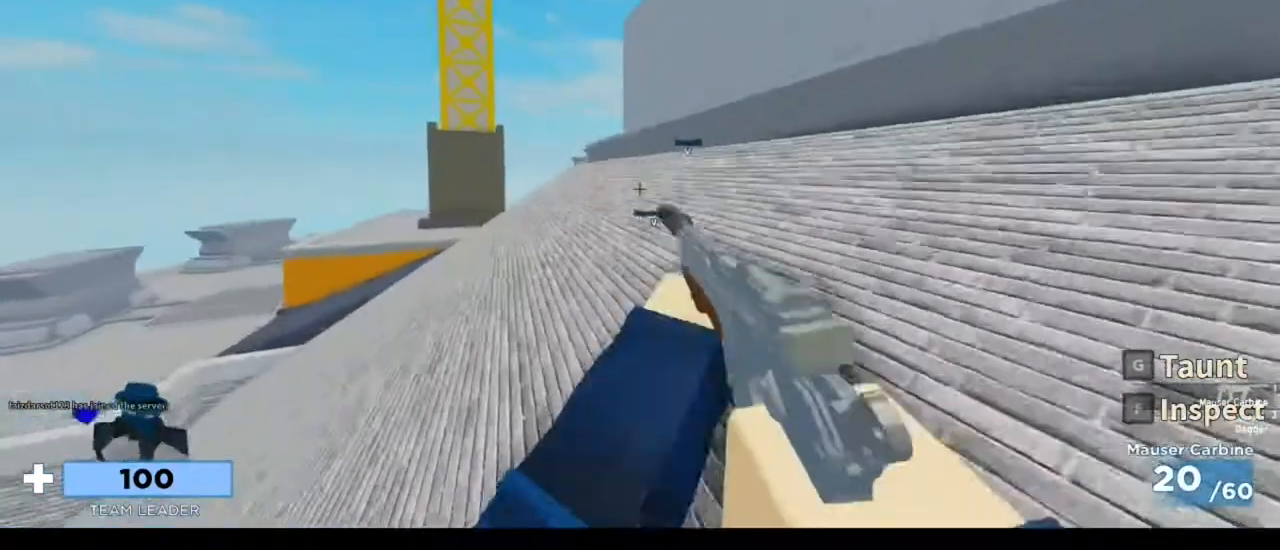
{"keys": ["w"], "mouse": [], "events": [[283, "3", "down"], [417, "3", "up"]]}
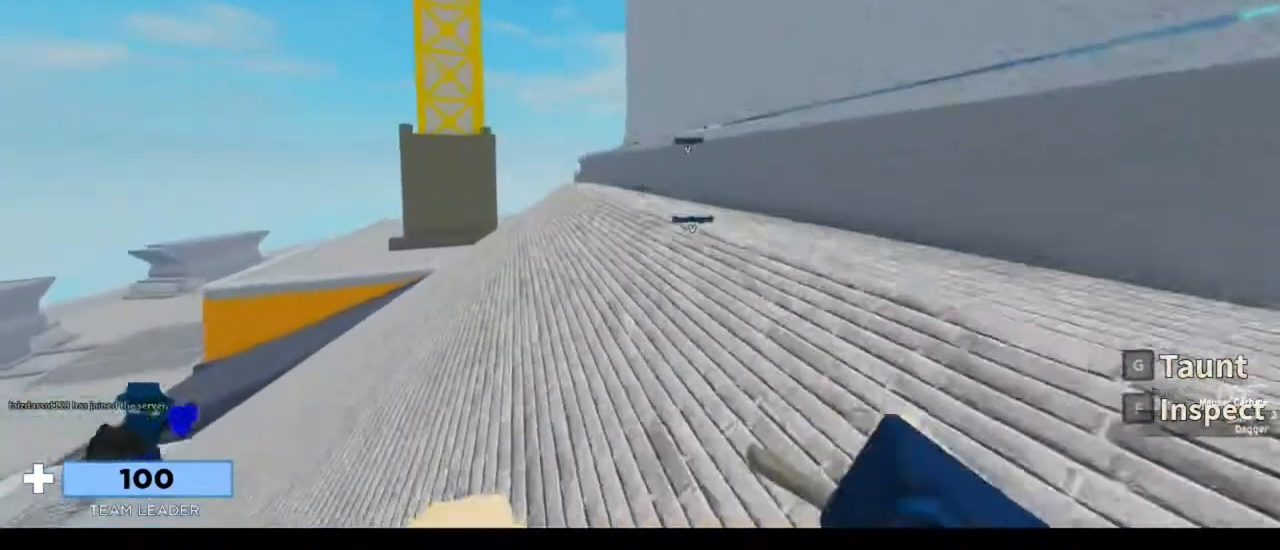
{"keys": ["space", "w"], "mouse": ["left"], "events": [[50, "f", "down"], [183, "f", "up"], [483, "mouse_left", "down"], [483, "space", "down"]]}
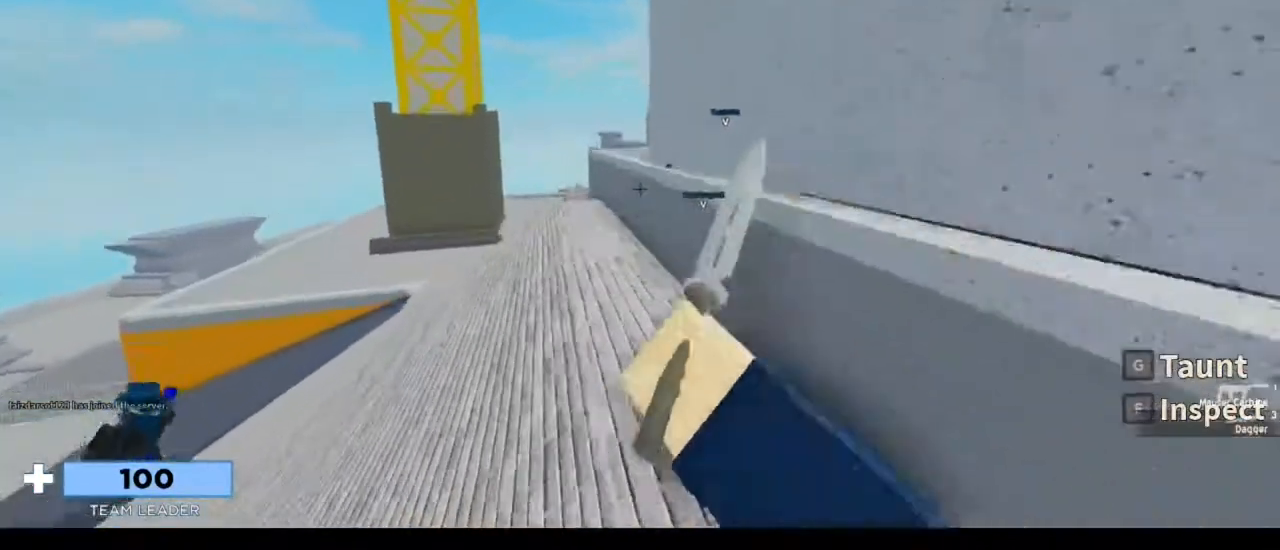
{"keys": ["w"], "mouse": [], "events": [[17, "1", "down"], [117, "mouse_left", "up"], [183, "1", "up"], [183, "space", "up"]]}
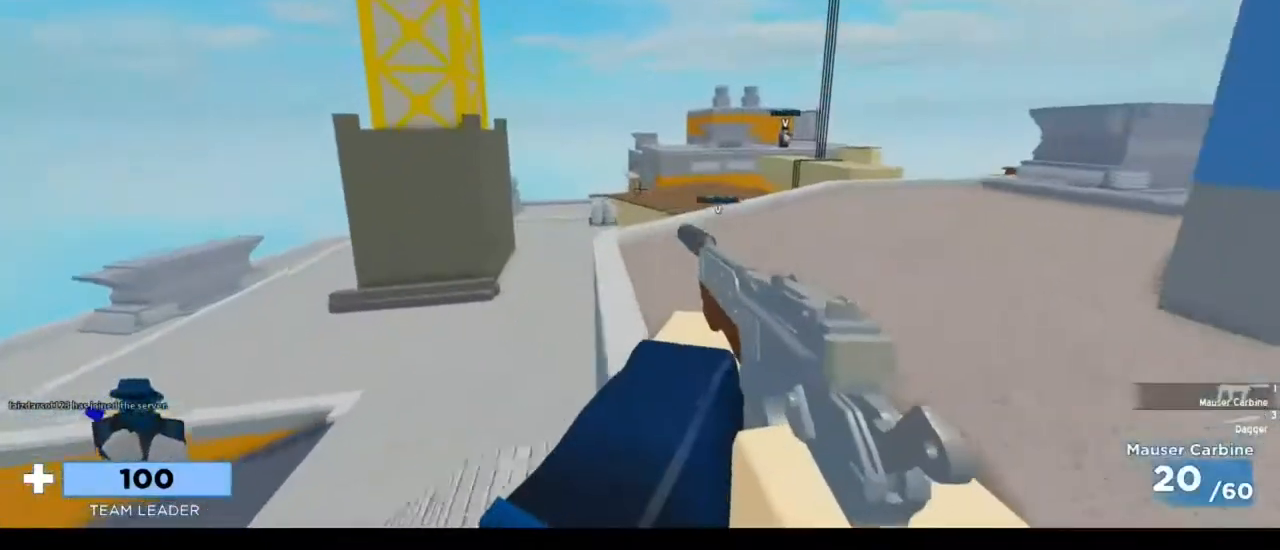
{"keys": ["w"], "mouse": [], "events": [[317, "d", "down"], [450, "d", "up"]]}
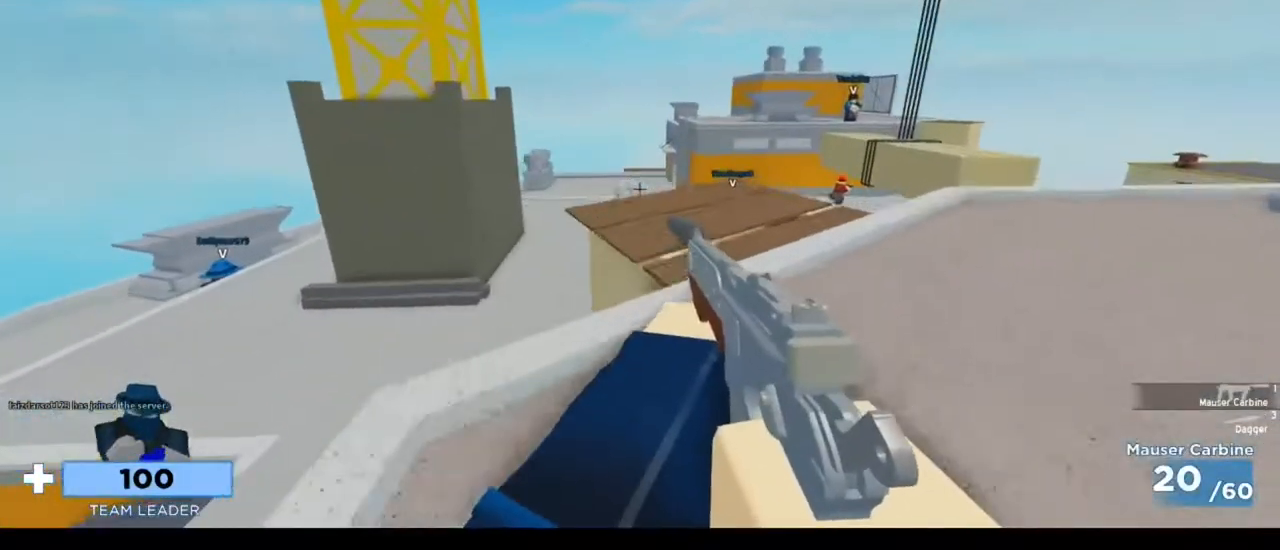
{"keys": ["space", "w"], "mouse": [], "events": [[383, "space", "down"]]}
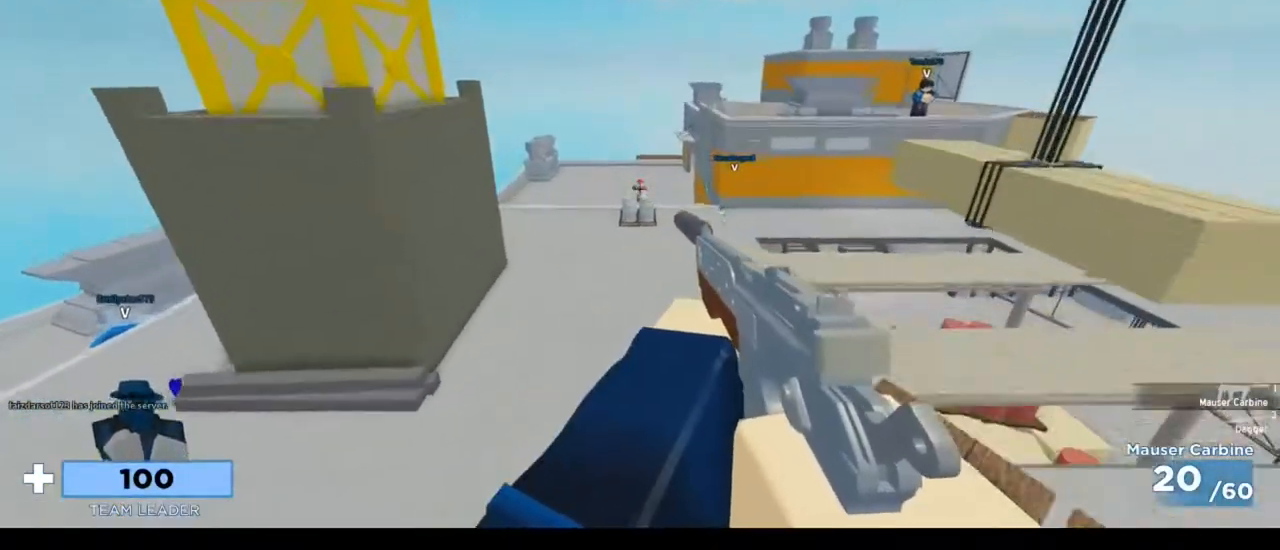
{"keys": ["w"], "mouse": ["left"], "events": [[83, "space", "up"], [183, "mouse_left", "down"]]}
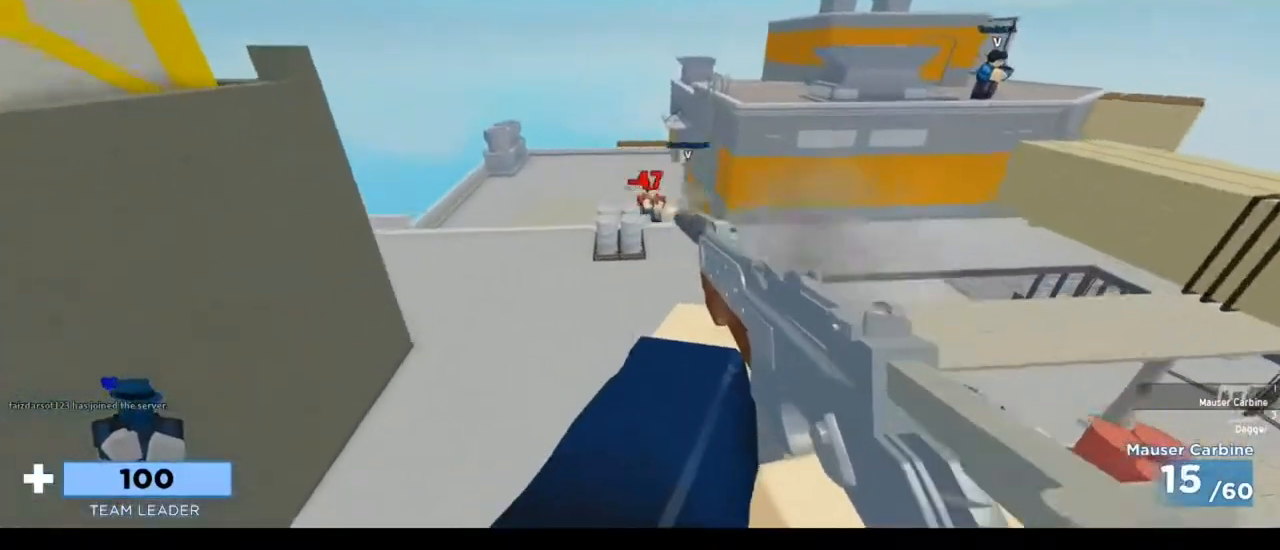
{"keys": ["w"], "mouse": [], "events": [[83, "d", "down"], [383, "d", "up"], [417, "mouse_left", "up"]]}
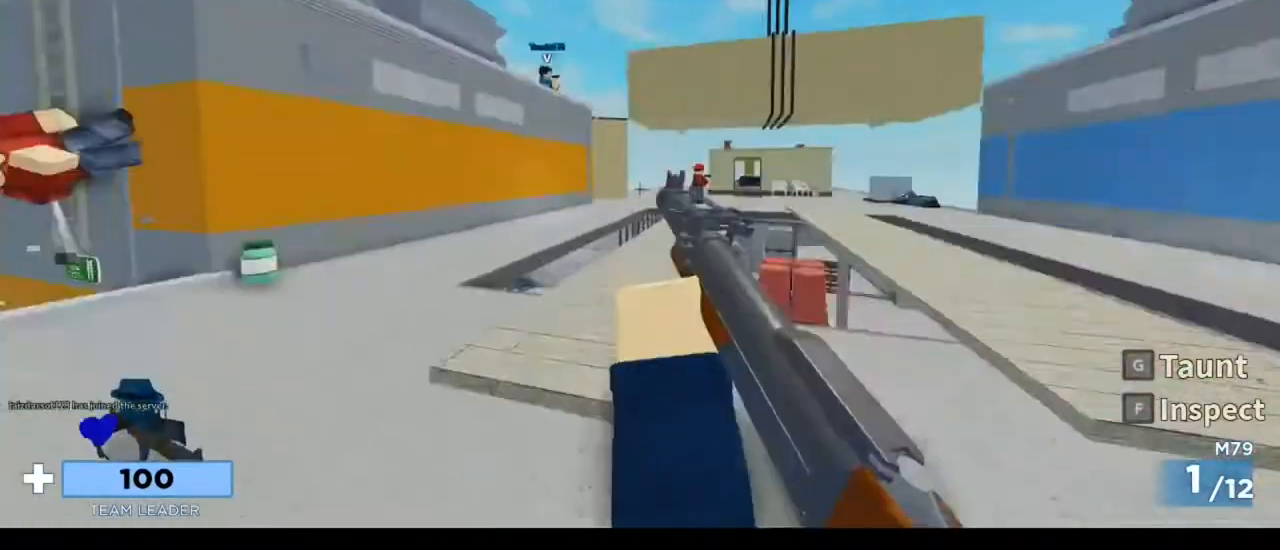
{"keys": ["w"], "mouse": [], "events": [[50, "a", "down"], [283, "a", "up"]]}
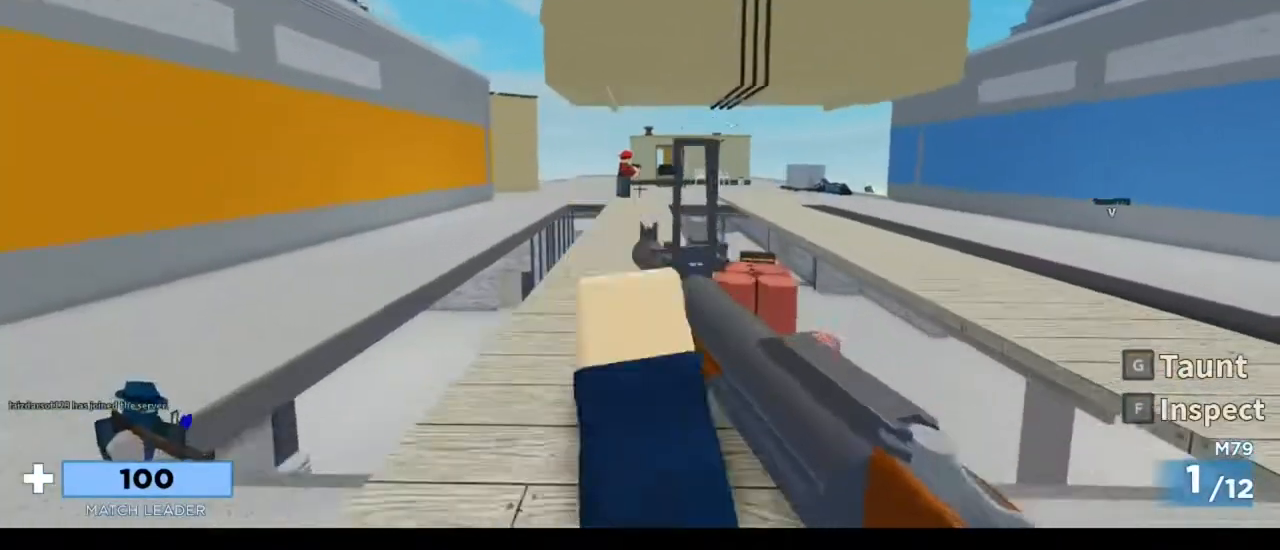
{"keys": ["s"], "mouse": [], "events": [[183, "w", "up"], [250, "mouse_left", "down"], [250, "s", "down"], [350, "mouse_left", "up"]]}
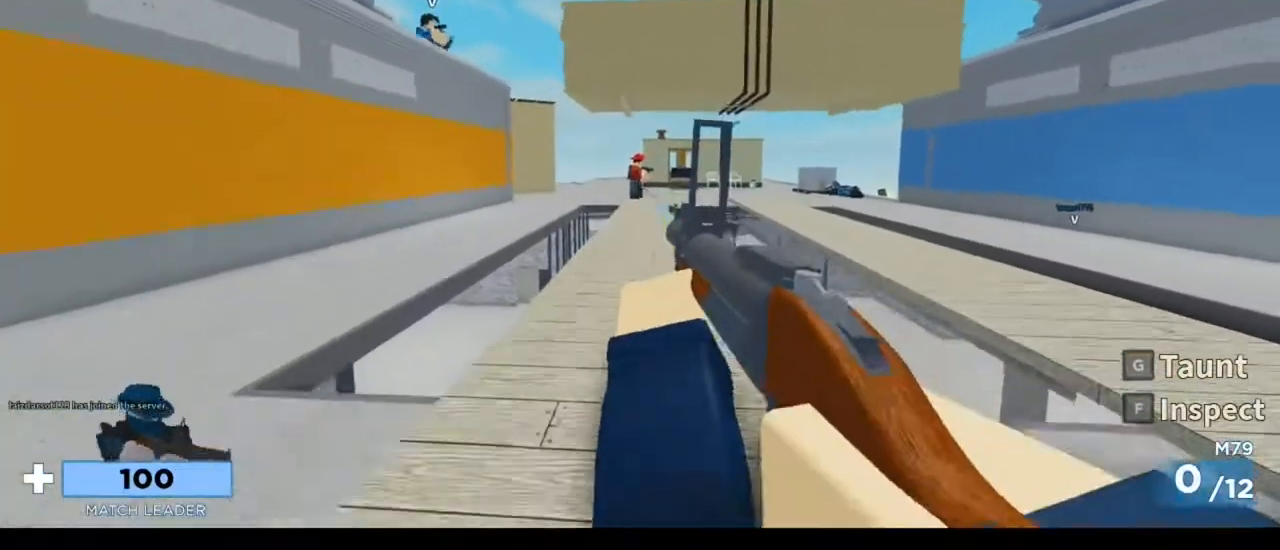
{"keys": ["d", "w"], "mouse": [], "events": [[83, "d", "down"], [150, "s", "up"], [217, "w", "down"]]}
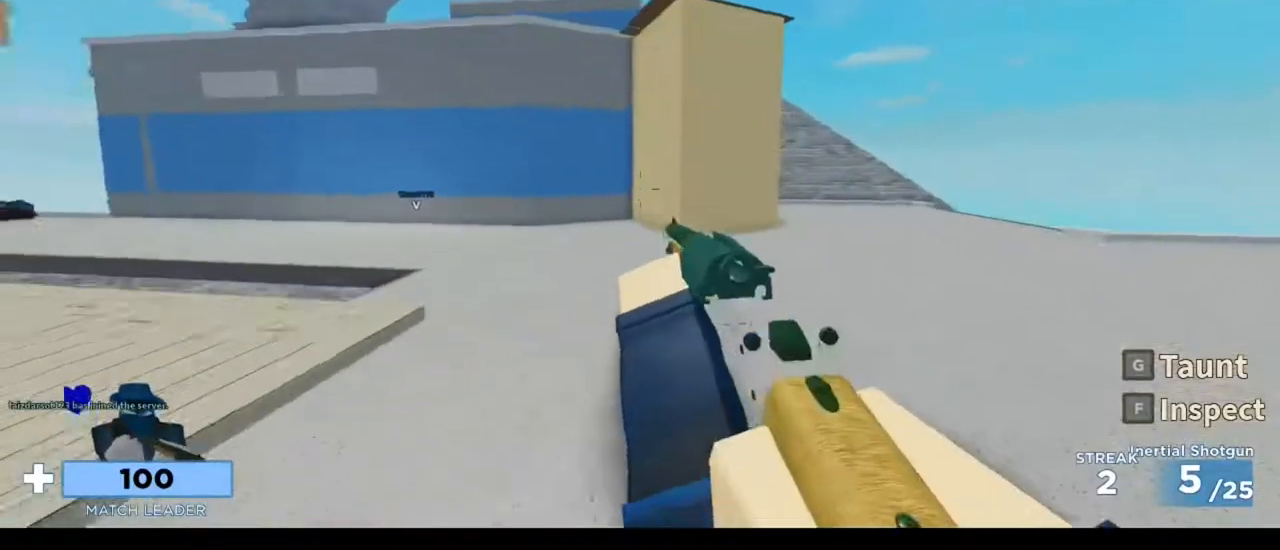
{"keys": ["d", "space"], "mouse": [], "events": [[350, "w", "up"], [450, "space", "down"]]}
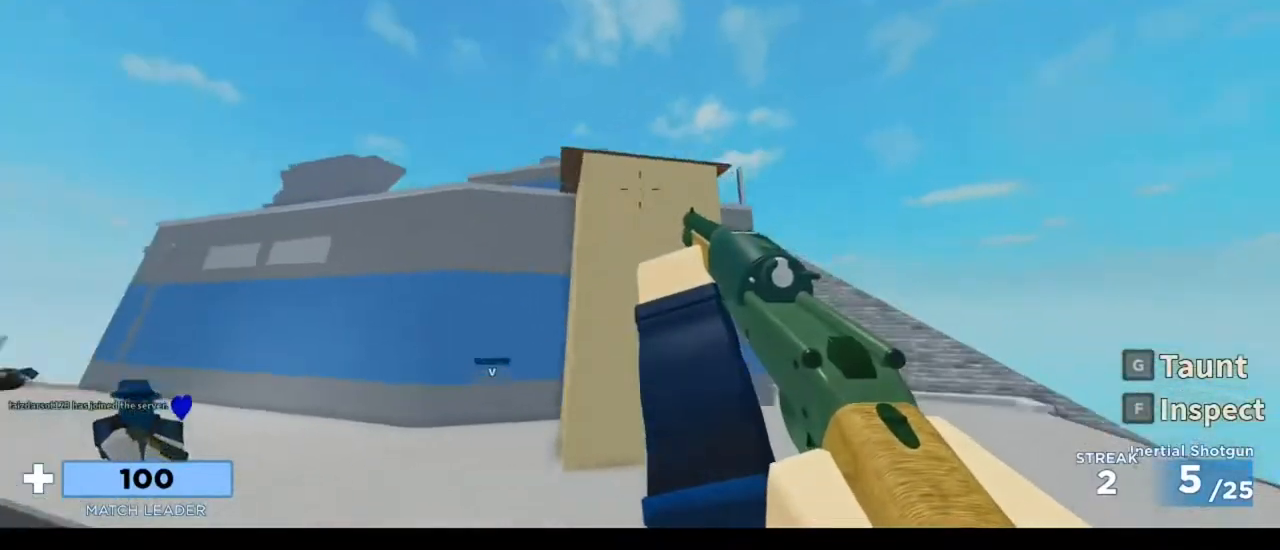
{"keys": ["d"], "mouse": [], "events": [[83, "space", "up"]]}
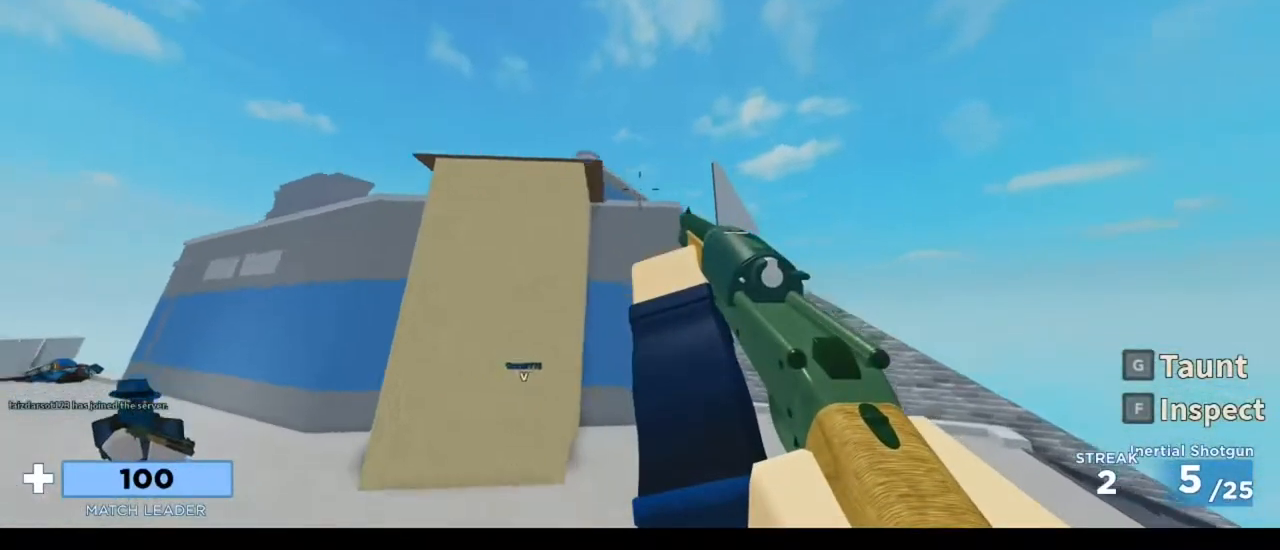
{"keys": ["d", "w"], "mouse": [], "events": [[217, "3", "down"], [317, "3", "up"], [417, "w", "down"]]}
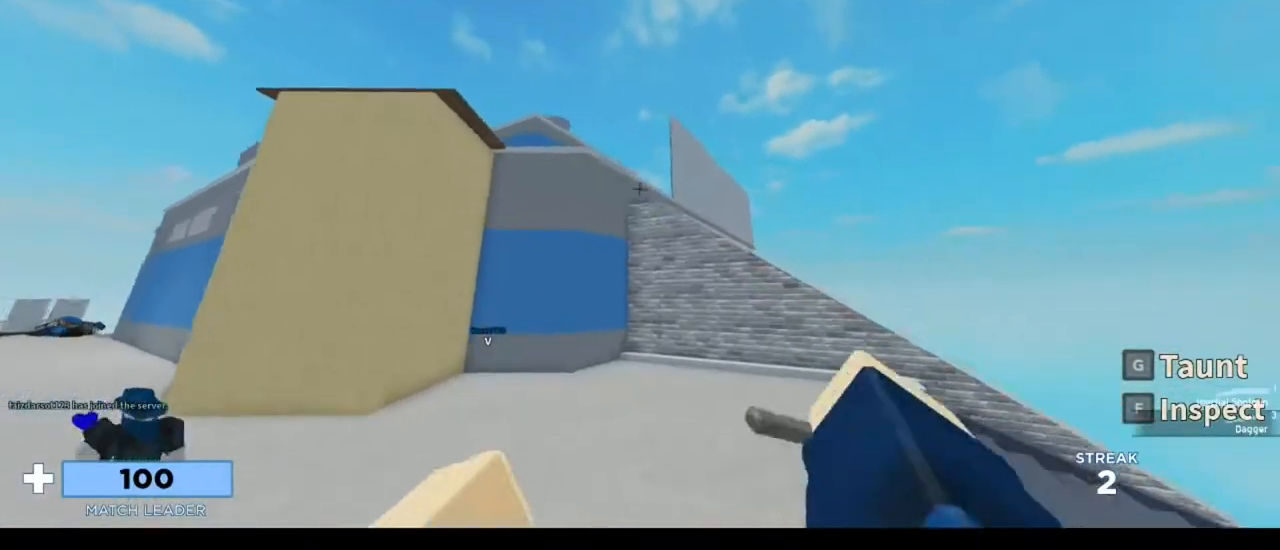
{"keys": ["1", "d", "space", "w"], "mouse": ["left"], "events": [[450, "mouse_left", "down"], [450, "space", "down"], [483, "1", "down"]]}
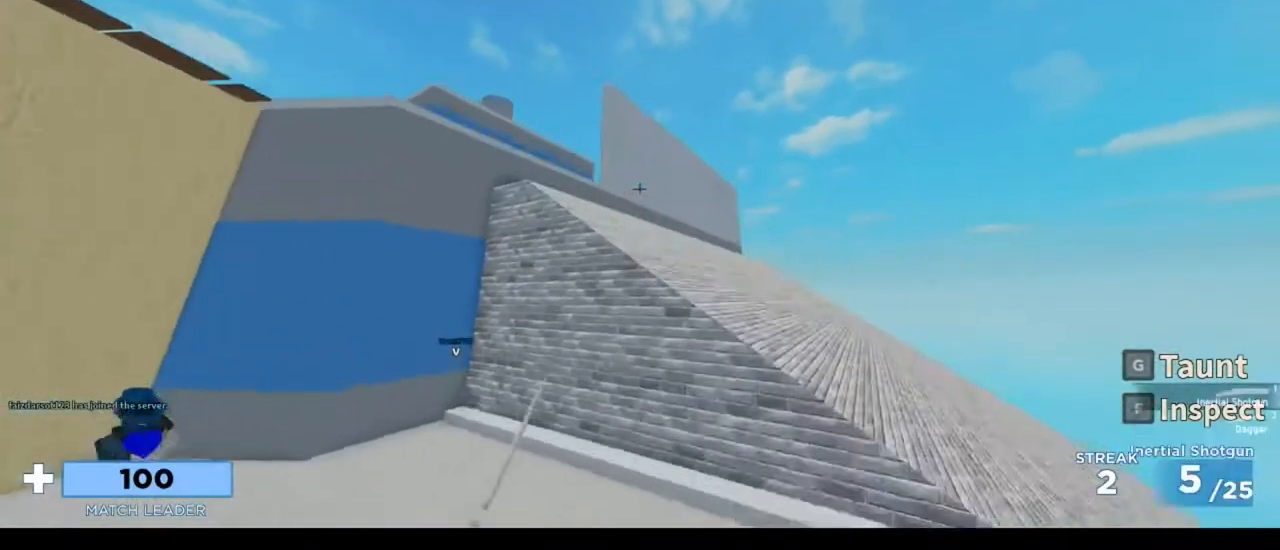
{"keys": ["3", "w"], "mouse": [], "events": [[17, "mouse_left", "up"], [117, "1", "up"], [117, "space", "up"], [317, "d", "up"], [450, "3", "down"]]}